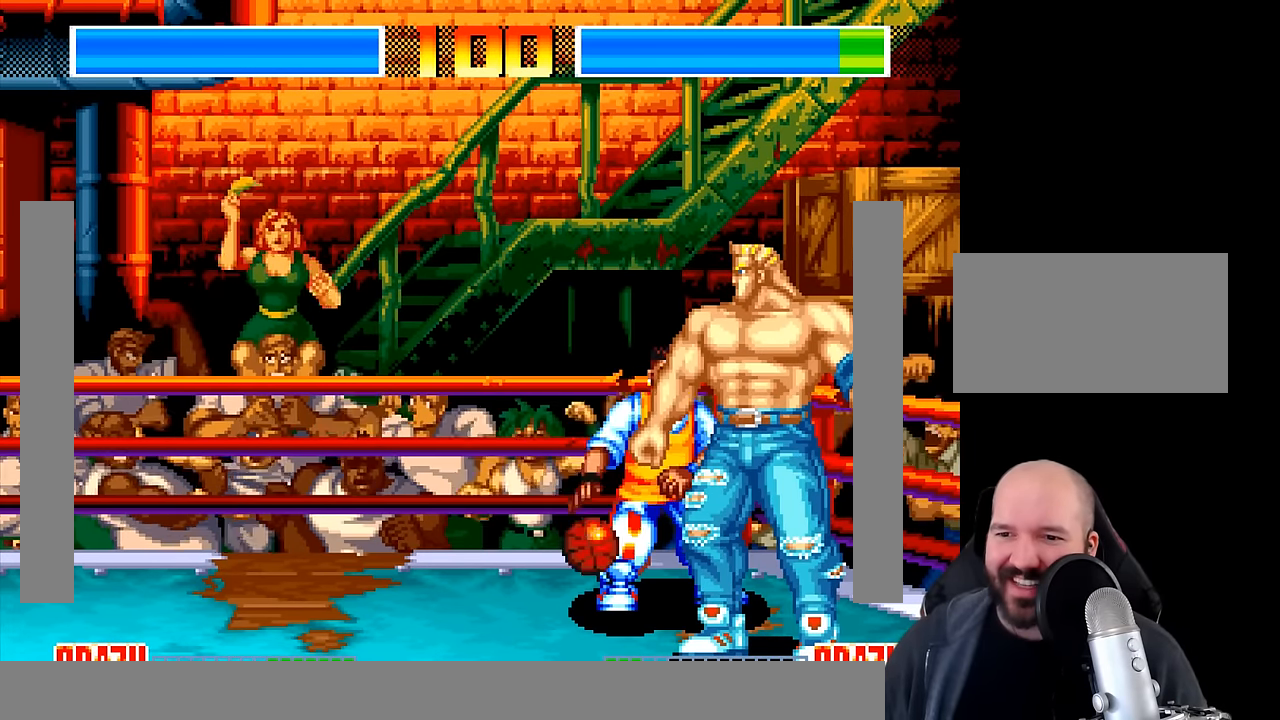
Gameplay with a controller (arcade stick); each line is a JSON object with the inputs held at the frame after it (dt_ms = milliseconds from this image to that frame). "events" lists button and stick changes between this image and that frame as [ms after this image, input, new state], when the widget could be followed in between. Not read: L1 L2 L3 R3.
{"dt_ms": 500, "buttons": [], "left_stick": "center", "events": []}
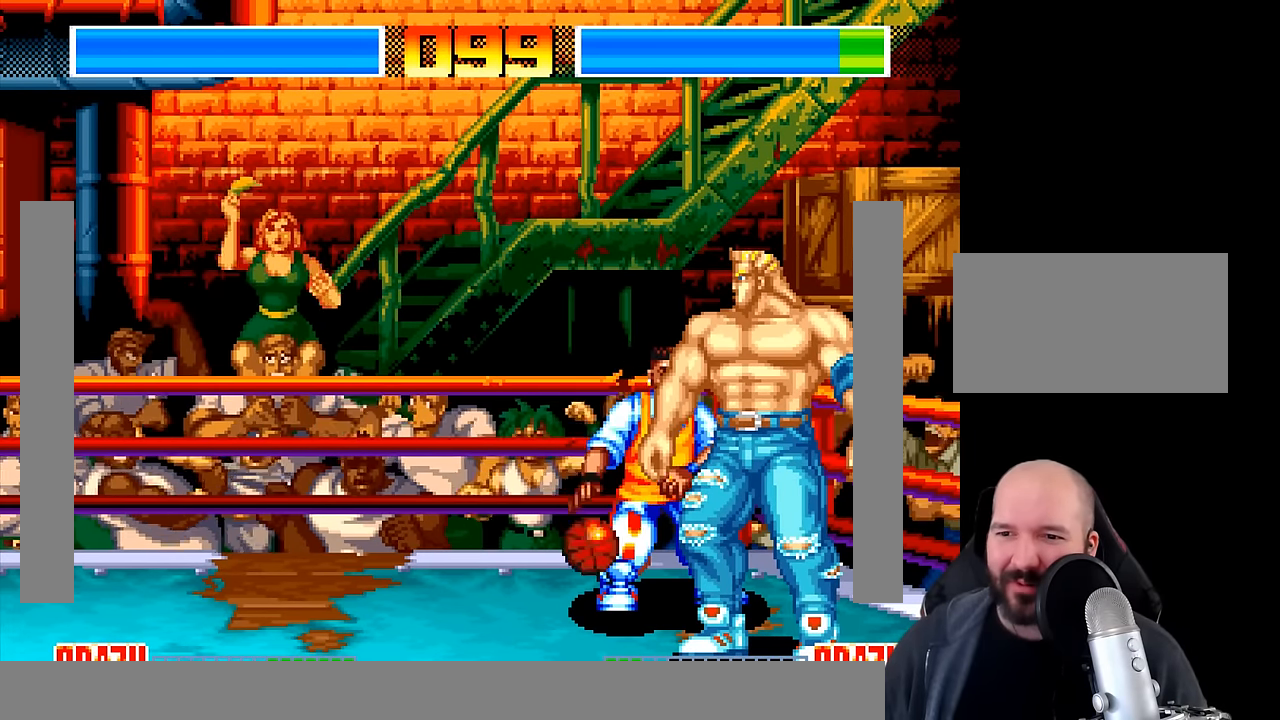
{"dt_ms": 500, "buttons": [], "left_stick": "center"}
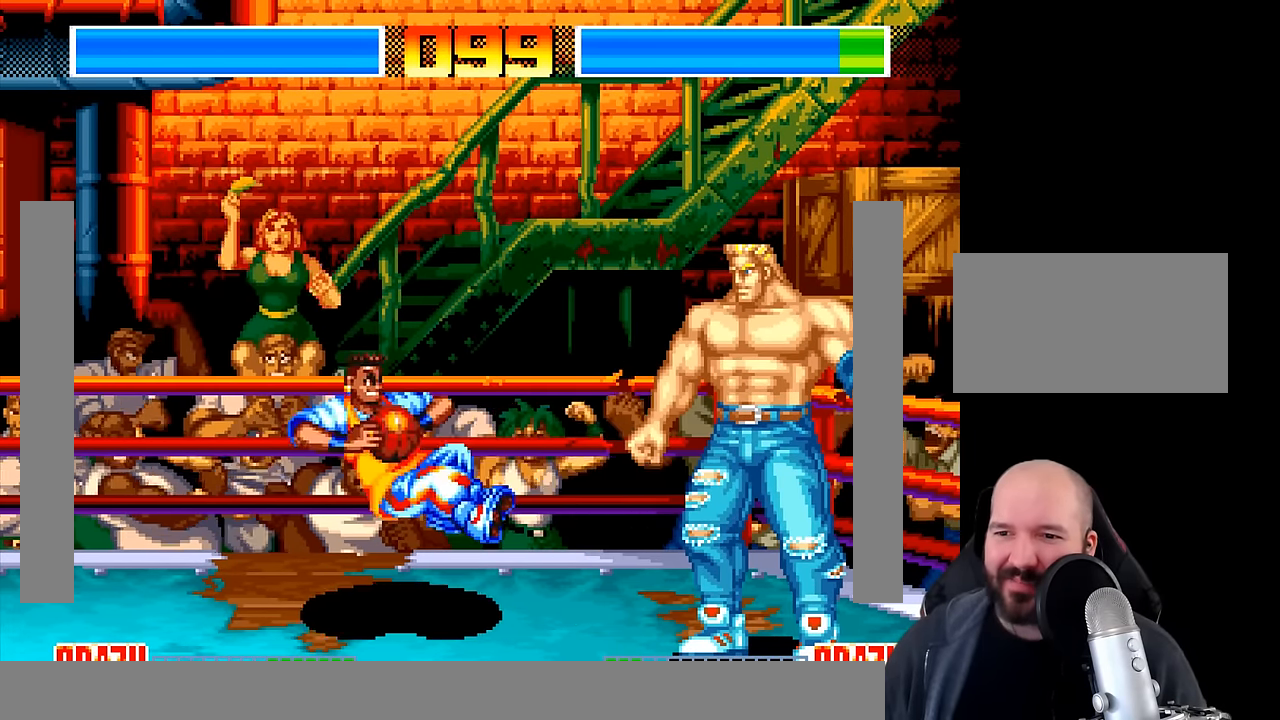
{"dt_ms": 1000, "buttons": [], "left_stick": "left"}
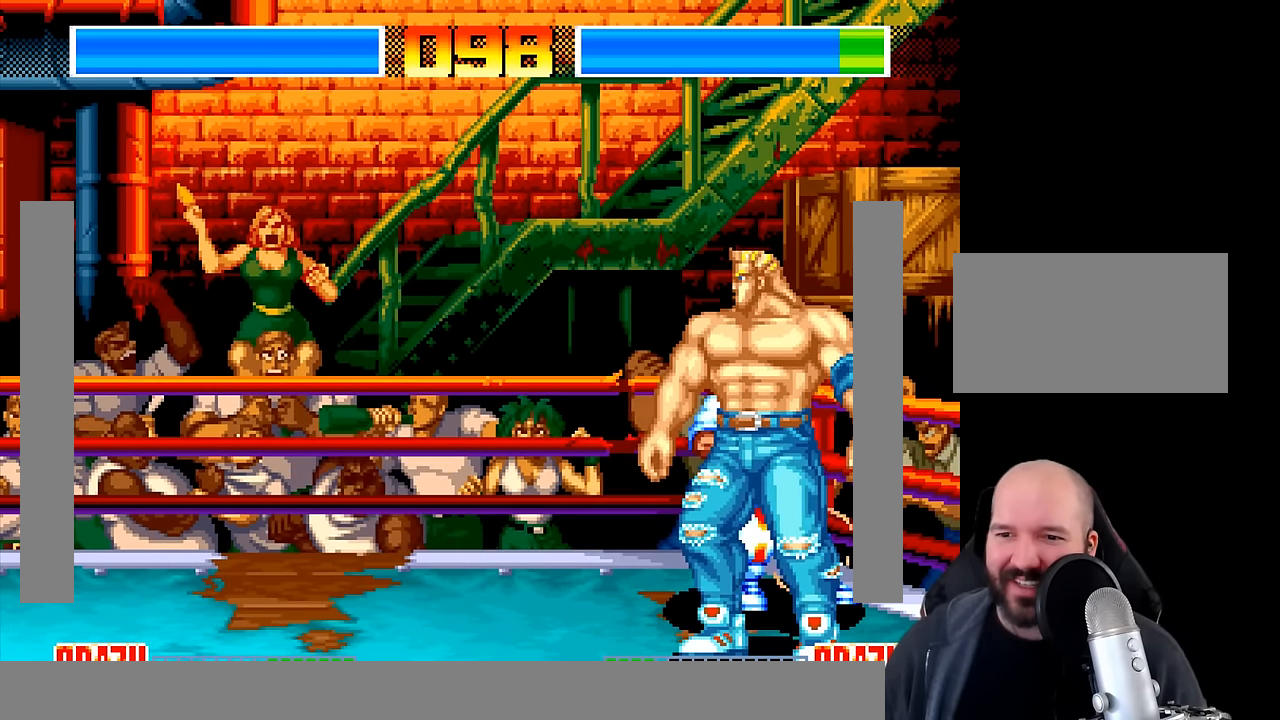
{"dt_ms": 500, "buttons": [], "left_stick": "down"}
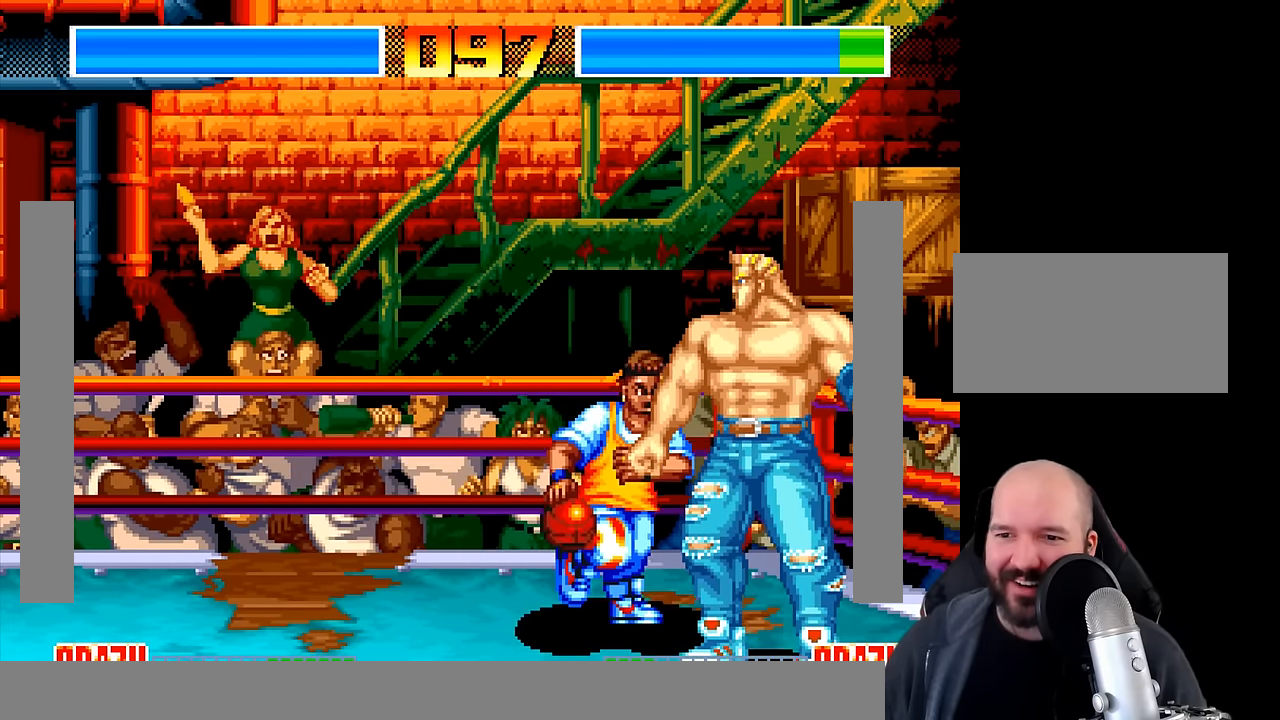
{"dt_ms": 500, "buttons": [], "left_stick": "center", "events": [[33, "left_stick", "center"]]}
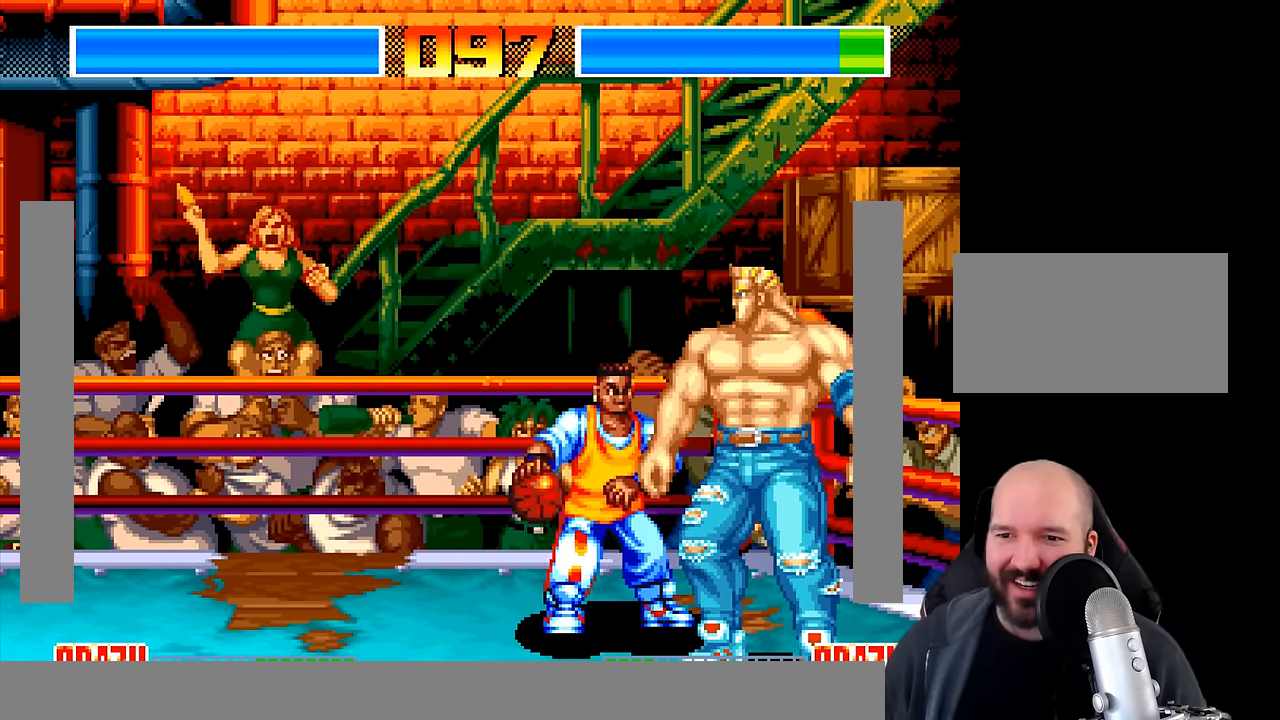
{"dt_ms": 1000, "buttons": [], "left_stick": "center"}
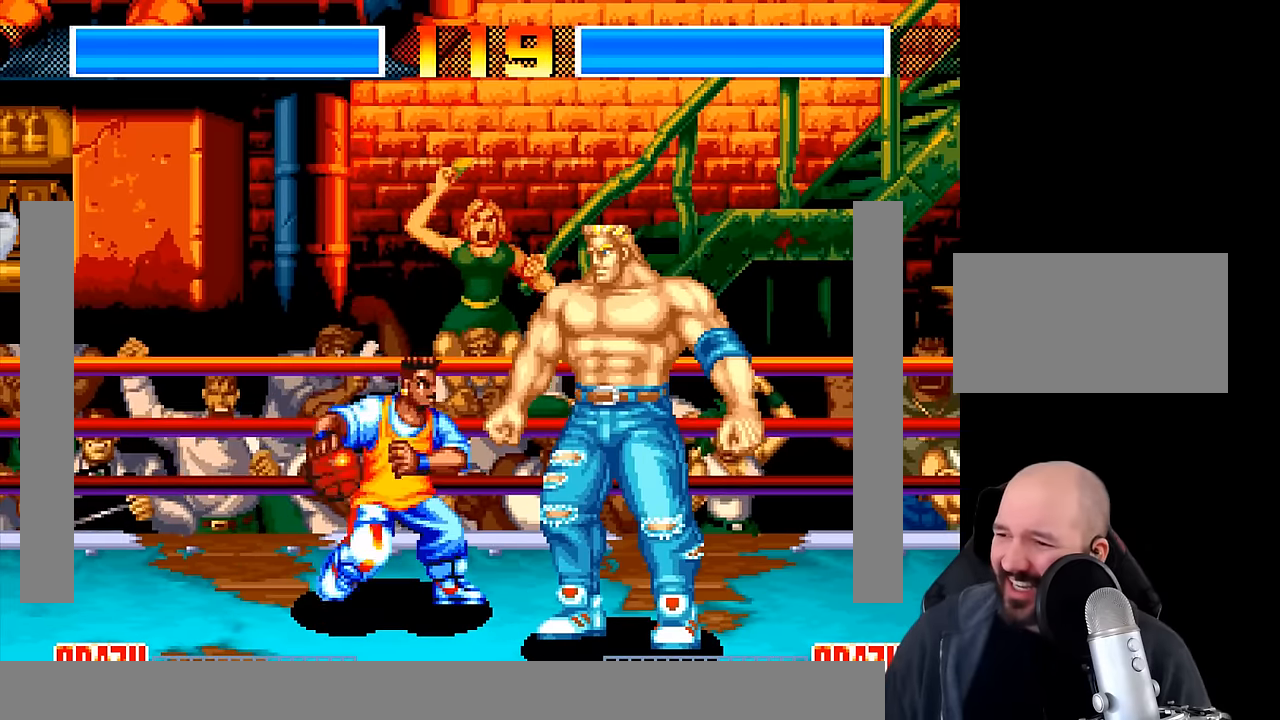
{"dt_ms": 500, "buttons": [], "left_stick": "center", "events": []}